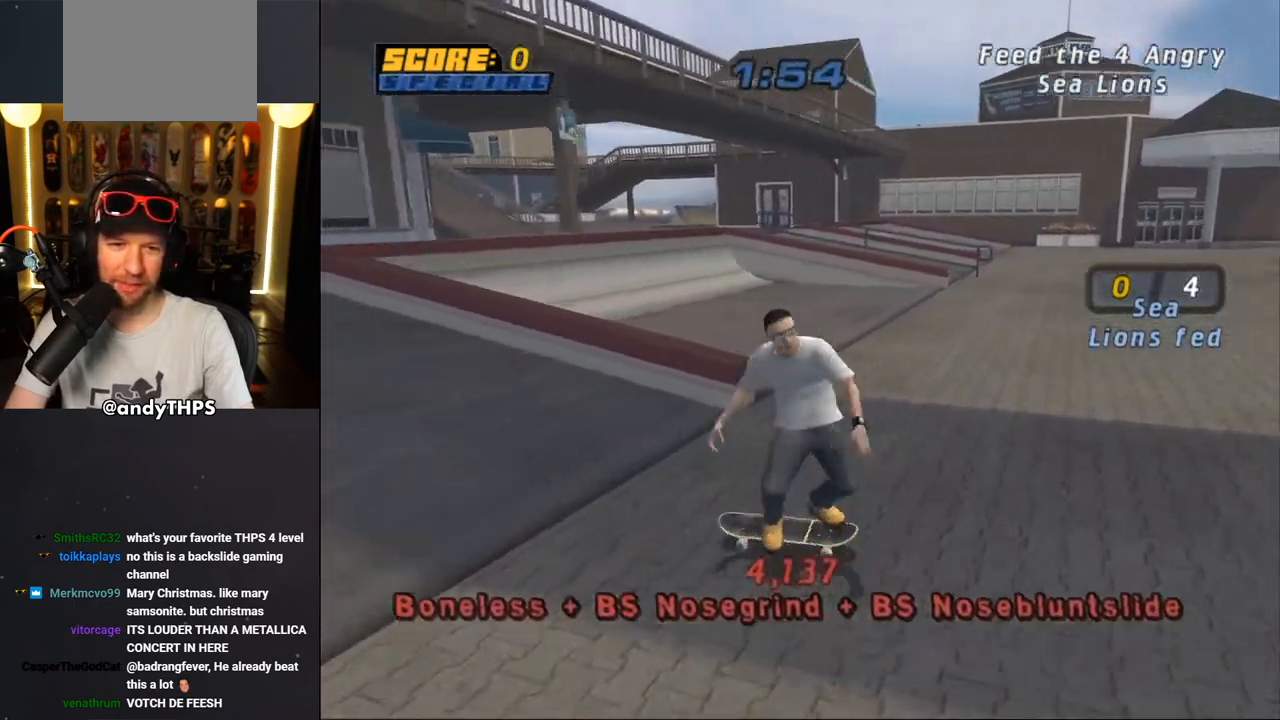
Gameplay with a controller (PlayStation layout); each line is a JSON object with the inputs held at the frame after it (dt_ms = milliseconds from this image to that frame). "events" lists button and stick changes between this image and that frame as [ms after this image, input, new state], when the widget could be followed in between. Not read: L1 R2.
{"dt_ms": 500, "buttons": ["CROSS"], "left_stick": "center", "right_stick": "center", "events": [[117, "DPAD_DOWN", "up"], [200, "DPAD_LEFT", "up"]]}
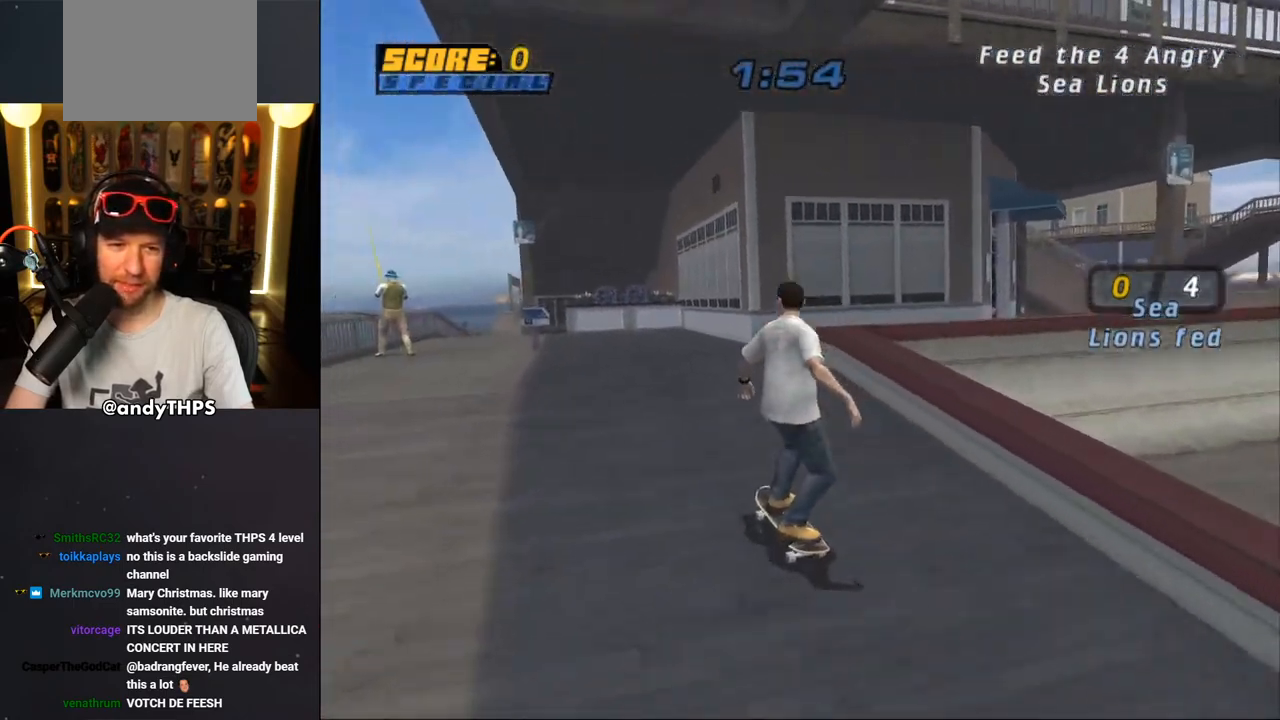
{"dt_ms": 500, "buttons": ["CROSS"], "left_stick": "center", "right_stick": "center", "events": [[200, "DPAD_LEFT", "down"], [233, "DPAD_UP", "down"], [317, "DPAD_UP", "up"], [333, "DPAD_LEFT", "up"]]}
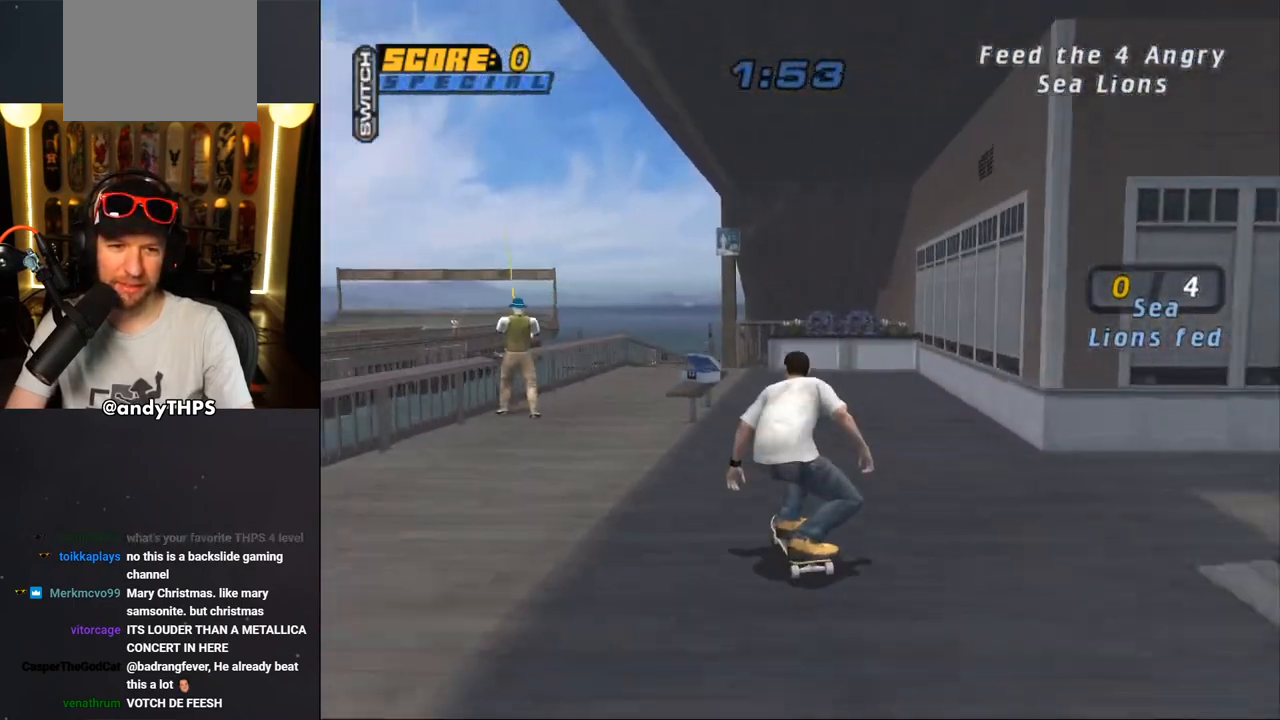
{"dt_ms": 500, "buttons": ["TRIANGLE", "DPAD_DOWN"], "left_stick": "center", "right_stick": "center", "events": [[200, "CROSS", "up"], [217, "TRIANGLE", "down"], [500, "DPAD_DOWN", "down"]]}
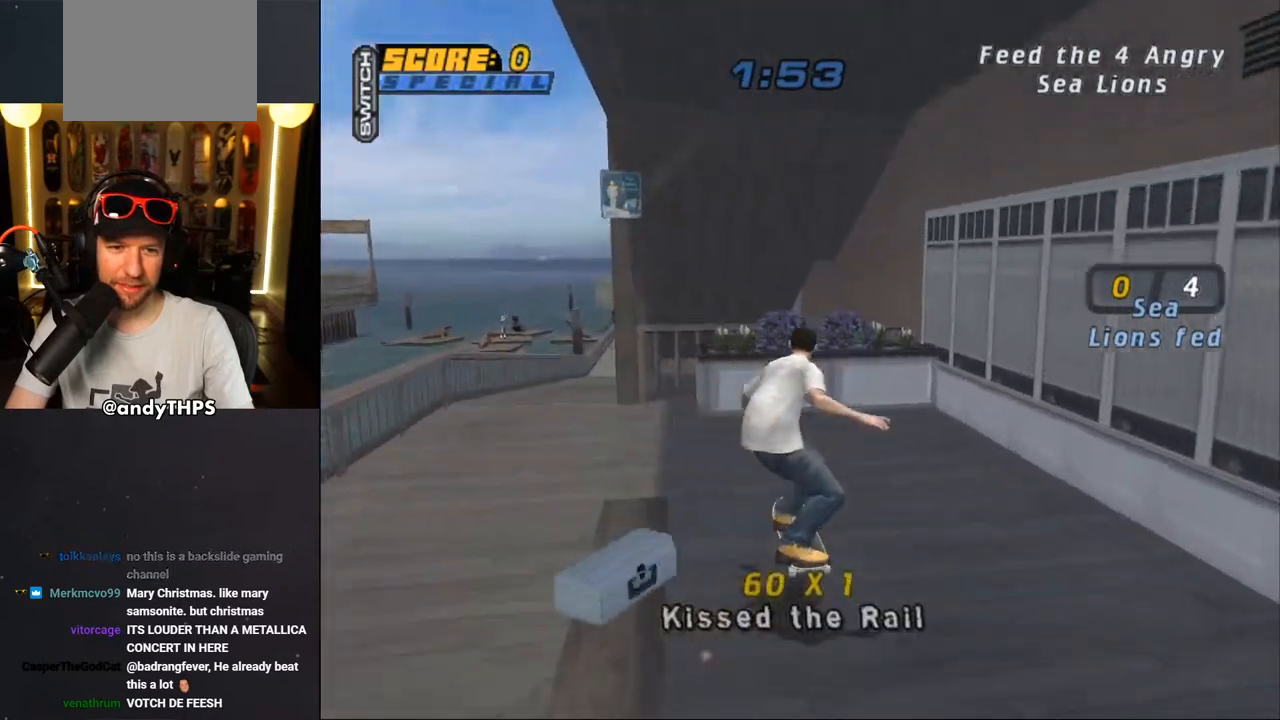
{"dt_ms": 500, "buttons": ["CROSS", "DPAD_DOWN", "DPAD_LEFT"], "left_stick": "center", "right_stick": "center", "events": [[50, "TRIANGLE", "up"], [83, "CROSS", "down"], [283, "DPAD_LEFT", "down"]]}
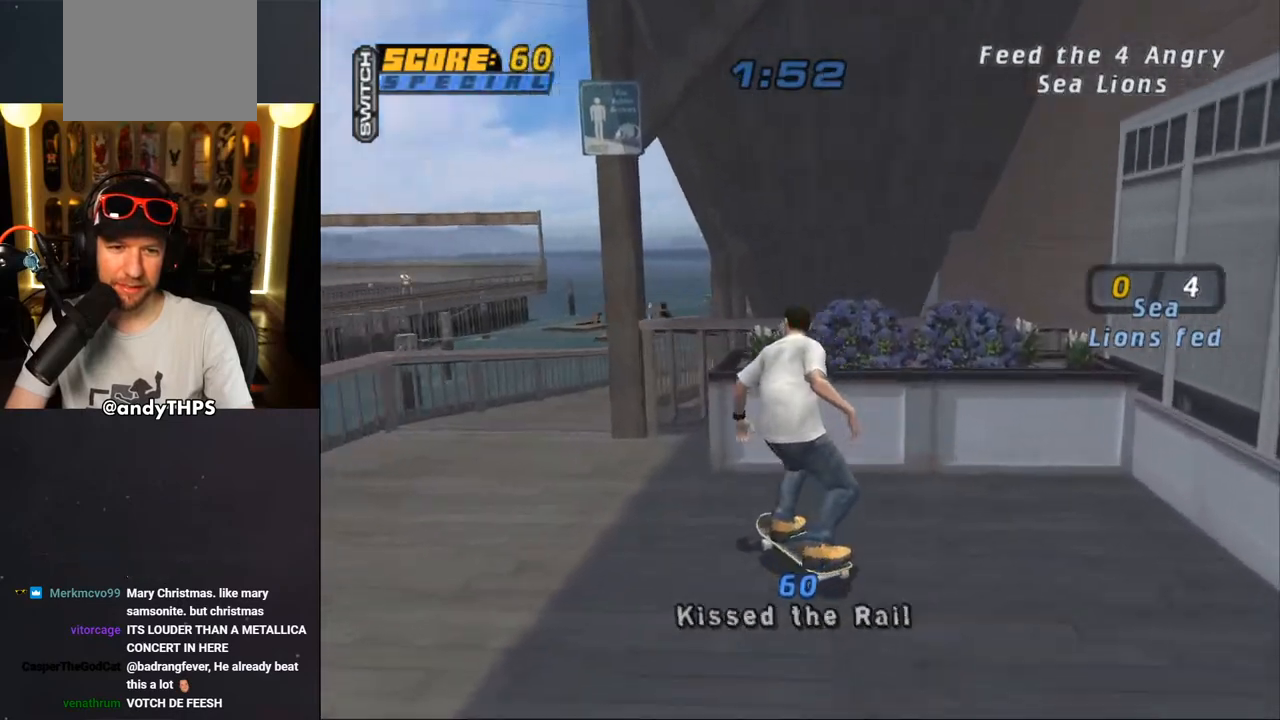
{"dt_ms": 500, "buttons": ["CROSS", "DPAD_DOWN", "DPAD_LEFT"], "left_stick": "center", "right_stick": "center", "events": [[233, "DPAD_DOWN", "up"], [250, "DPAD_LEFT", "up"], [383, "DPAD_LEFT", "down"], [400, "DPAD_DOWN", "down"]]}
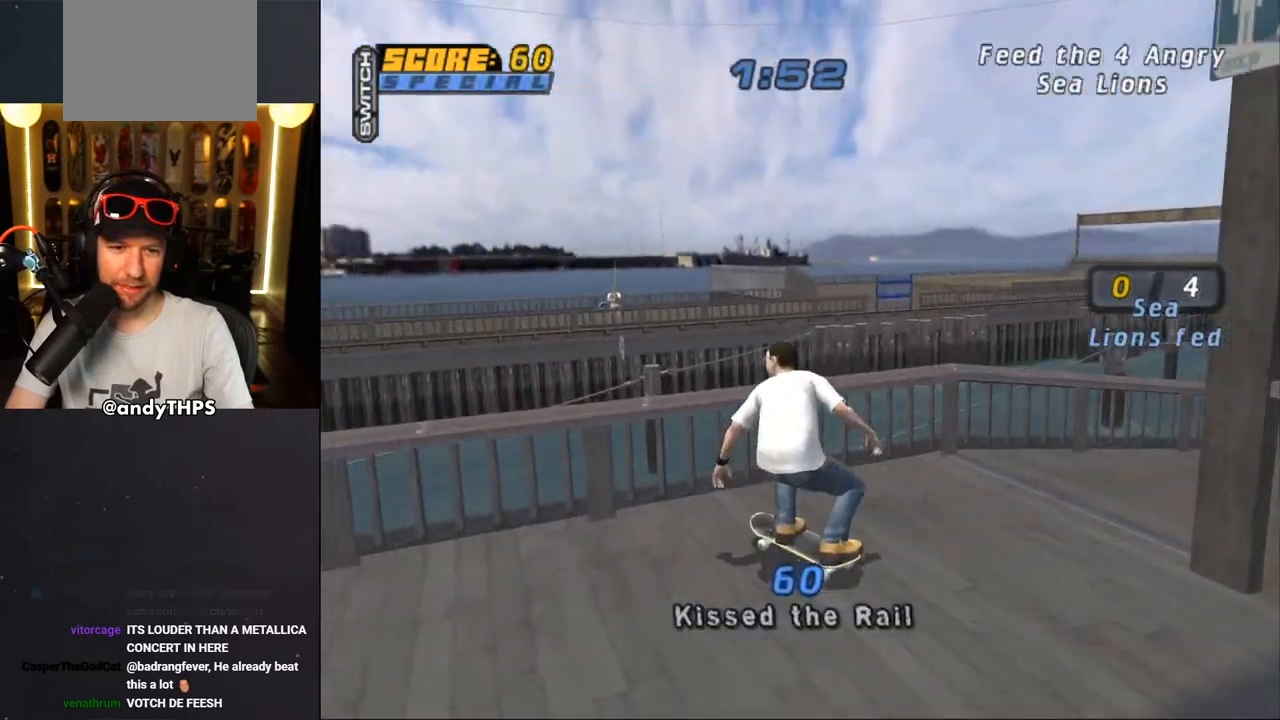
{"dt_ms": 1000, "buttons": [], "left_stick": "center", "right_stick": "center"}
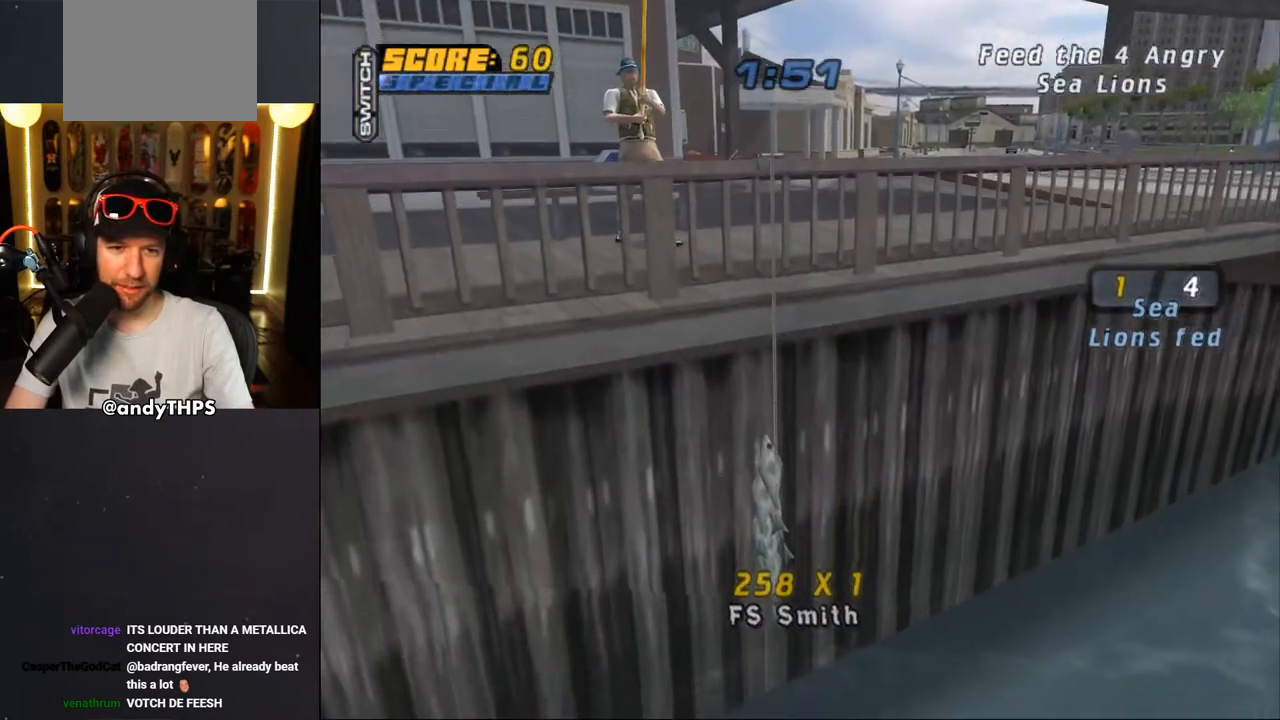
{"dt_ms": 500, "buttons": [], "left_stick": "center", "right_stick": "center", "events": []}
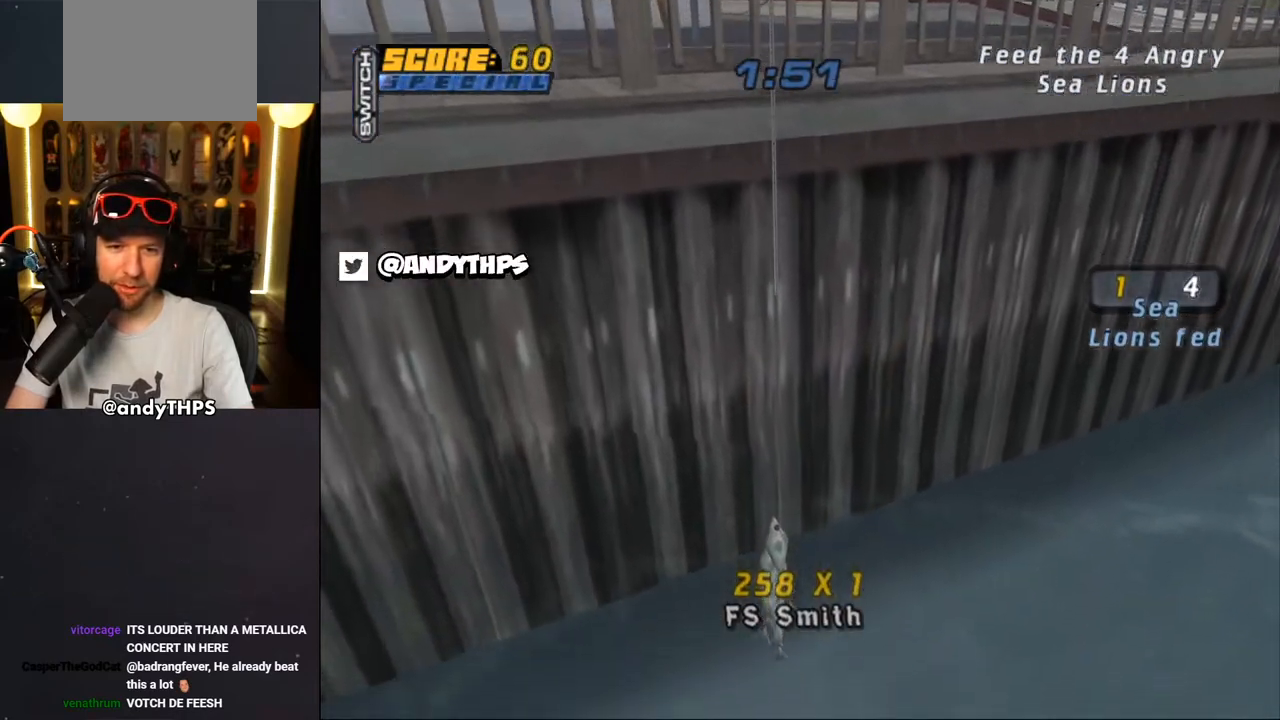
{"dt_ms": 500, "buttons": [], "left_stick": "center", "right_stick": "center", "events": []}
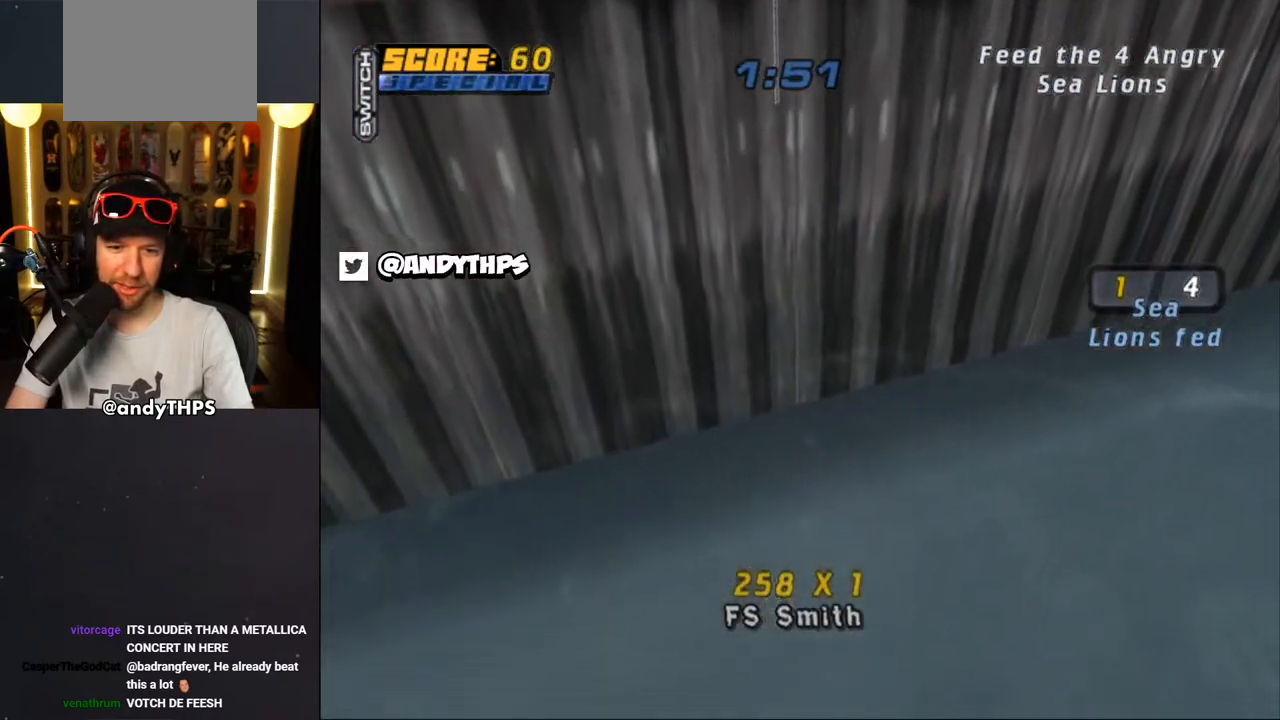
{"dt_ms": 500, "buttons": [], "left_stick": "center", "right_stick": "center", "events": []}
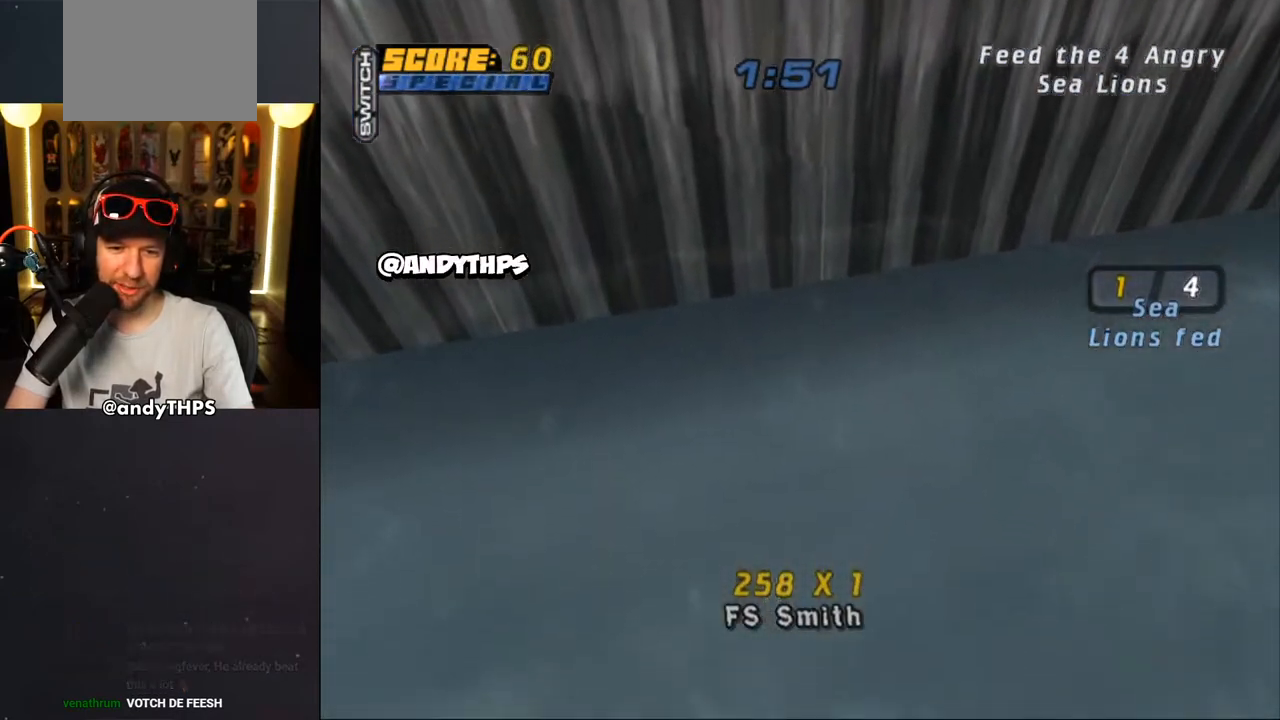
{"dt_ms": 500, "buttons": [], "left_stick": "center", "right_stick": "center", "events": []}
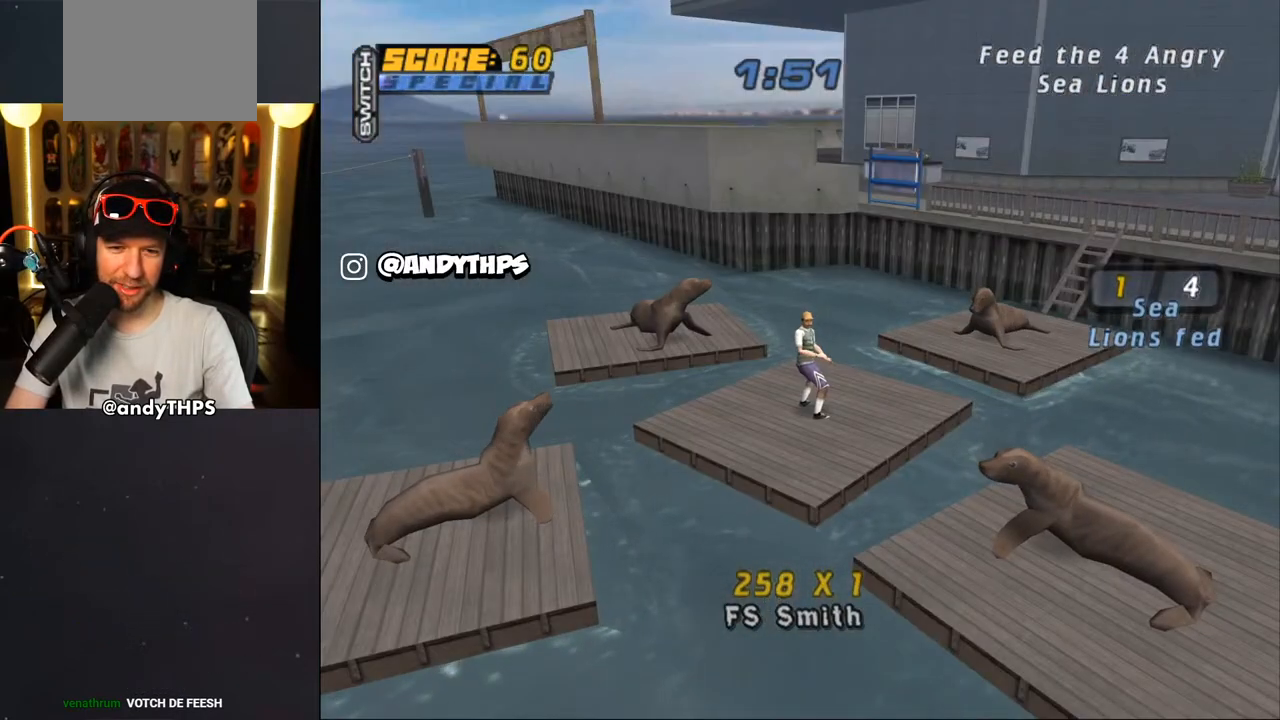
{"dt_ms": 500, "buttons": ["CROSS"], "left_stick": "center", "right_stick": "center", "events": [[233, "CROSS", "down"]]}
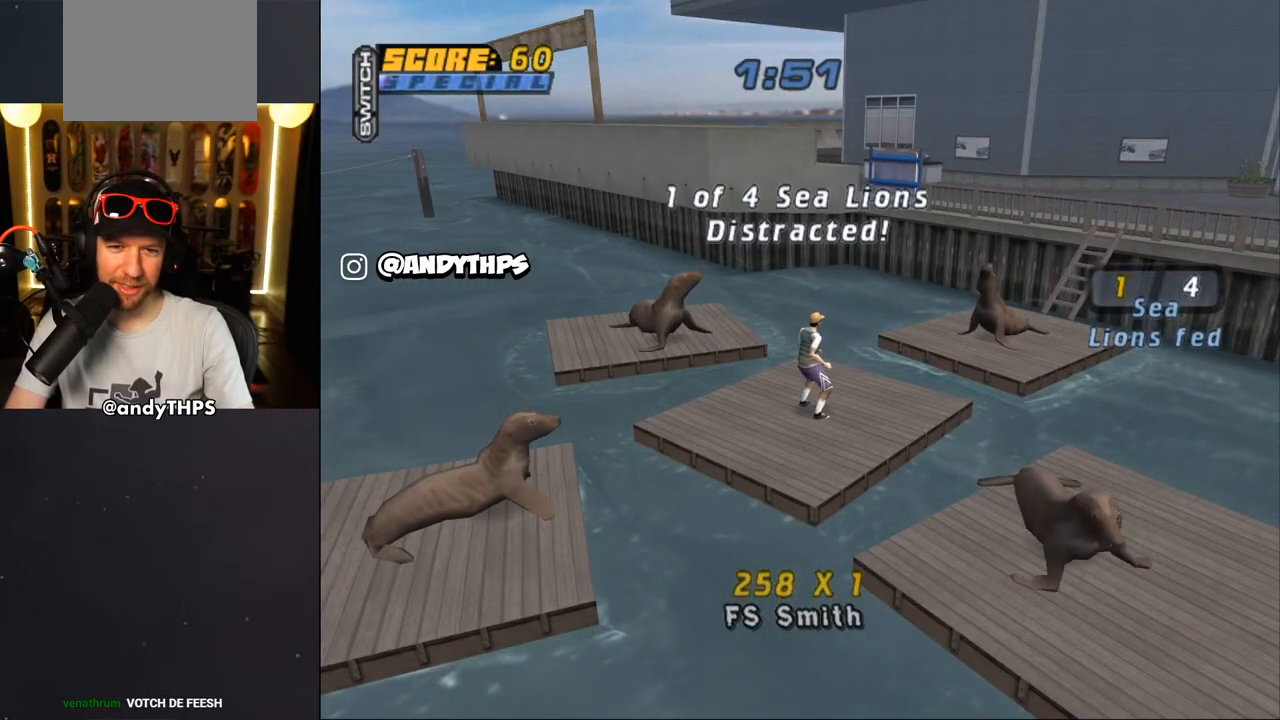
{"dt_ms": 500, "buttons": [], "left_stick": "center", "right_stick": "center", "events": [[17, "CROSS", "up"], [100, "CROSS", "down"], [283, "CROSS", "up"], [333, "CROSS", "down"], [467, "CROSS", "up"]]}
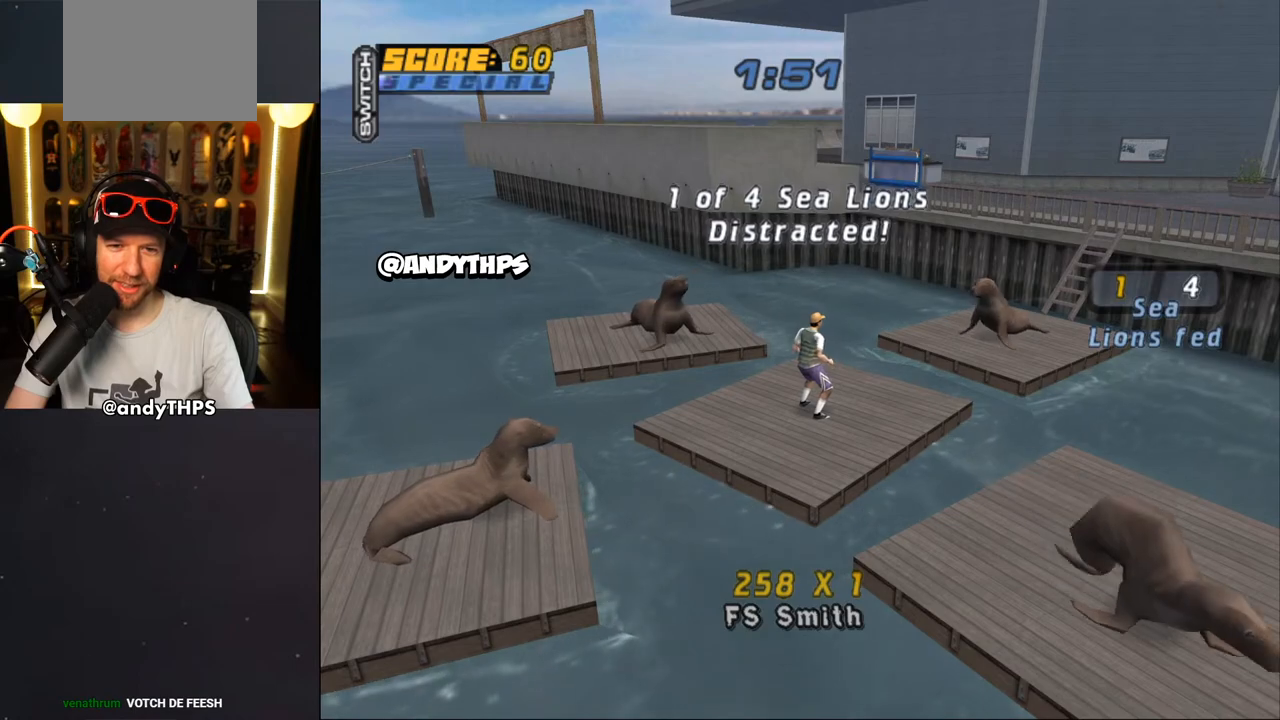
{"dt_ms": 500, "buttons": ["CROSS"], "left_stick": "center", "right_stick": "center", "events": [[33, "CROSS", "down"], [183, "CROSS", "up"], [267, "CROSS", "down"], [350, "CROSS", "up"], [467, "CROSS", "down"]]}
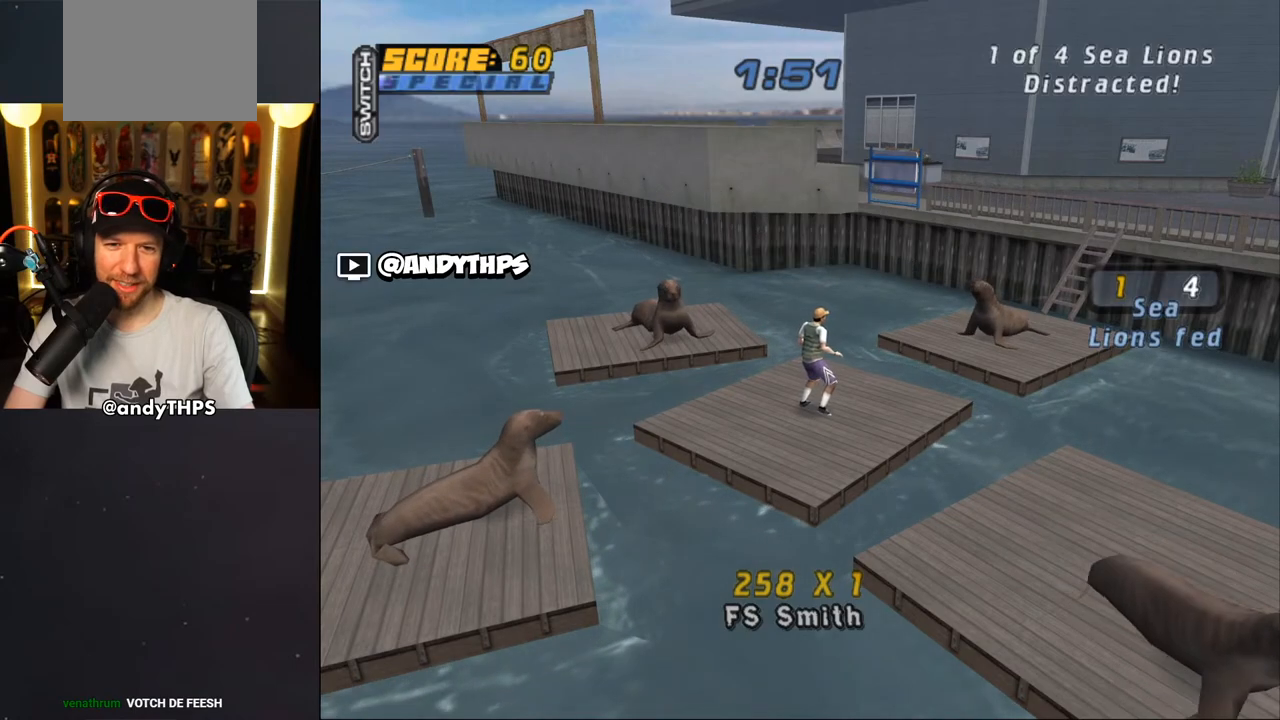
{"dt_ms": 500, "buttons": ["CROSS"], "left_stick": "center", "right_stick": "center", "events": [[33, "CROSS", "up"], [67, "CROSS", "down"]]}
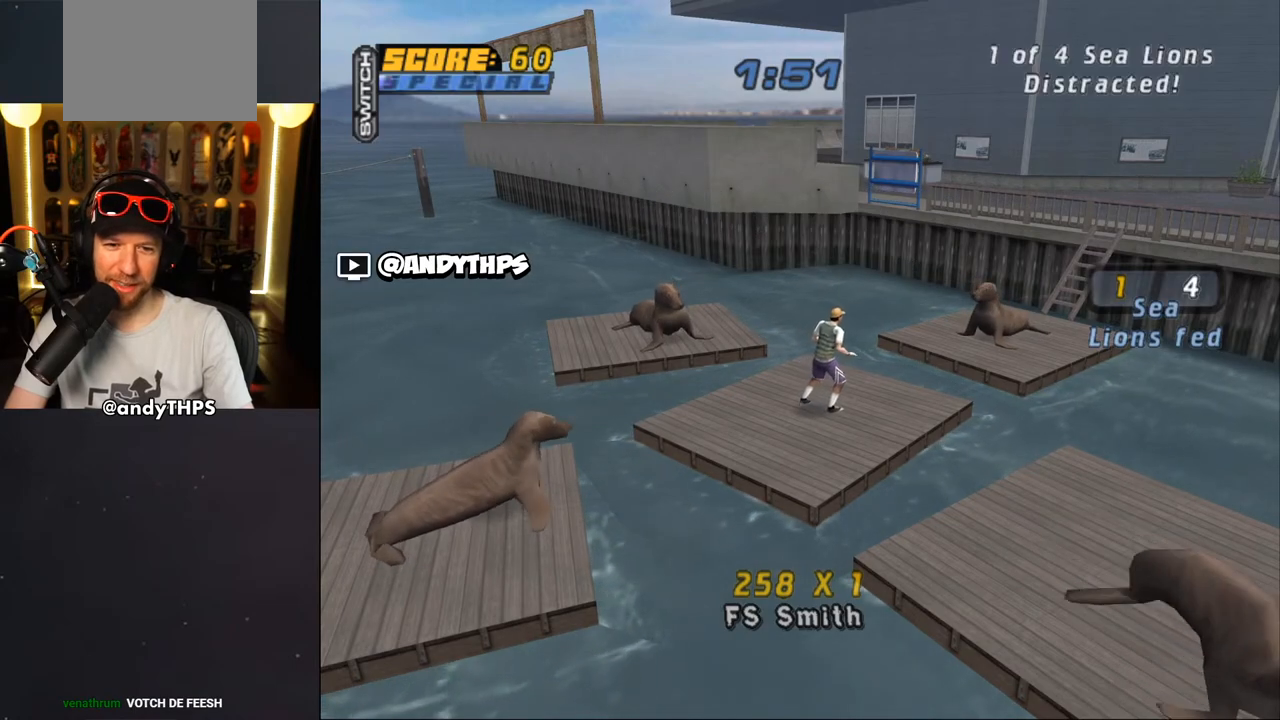
{"dt_ms": 500, "buttons": ["CROSS"], "left_stick": "center", "right_stick": "center", "events": []}
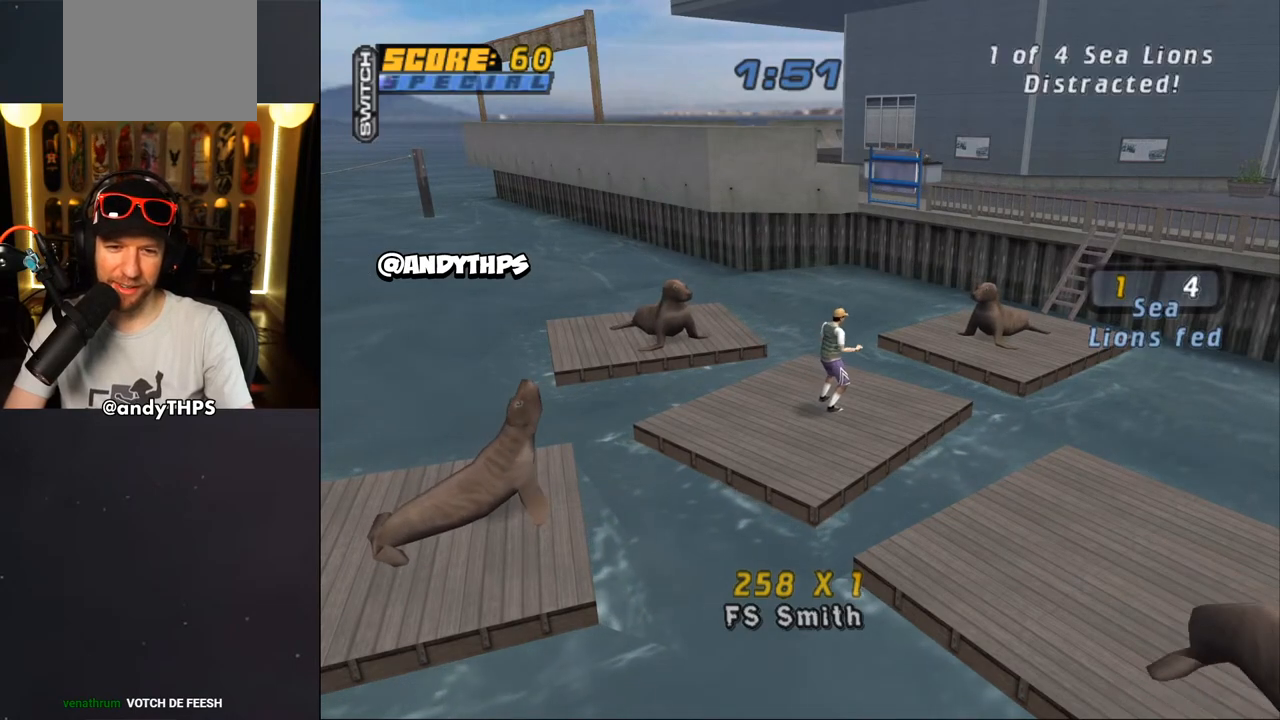
{"dt_ms": 500, "buttons": ["CROSS"], "left_stick": "center", "right_stick": "center", "events": []}
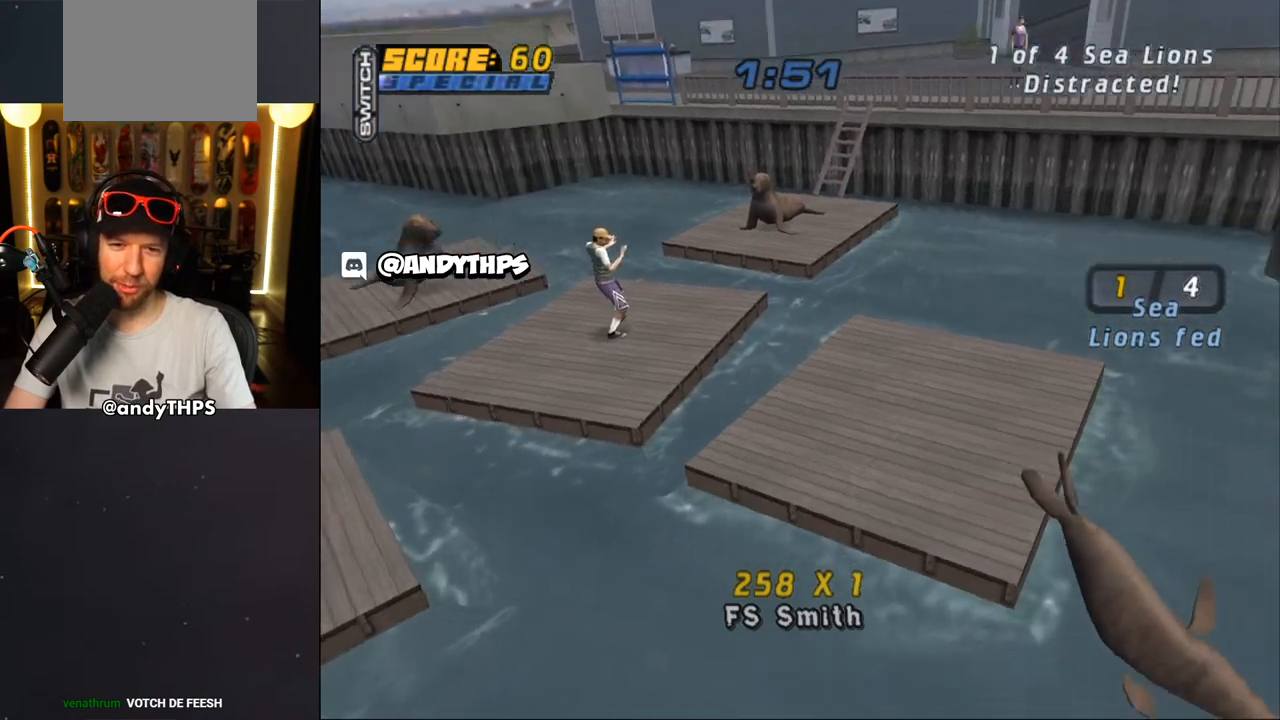
{"dt_ms": 500, "buttons": ["CROSS"], "left_stick": "center", "right_stick": "center", "events": []}
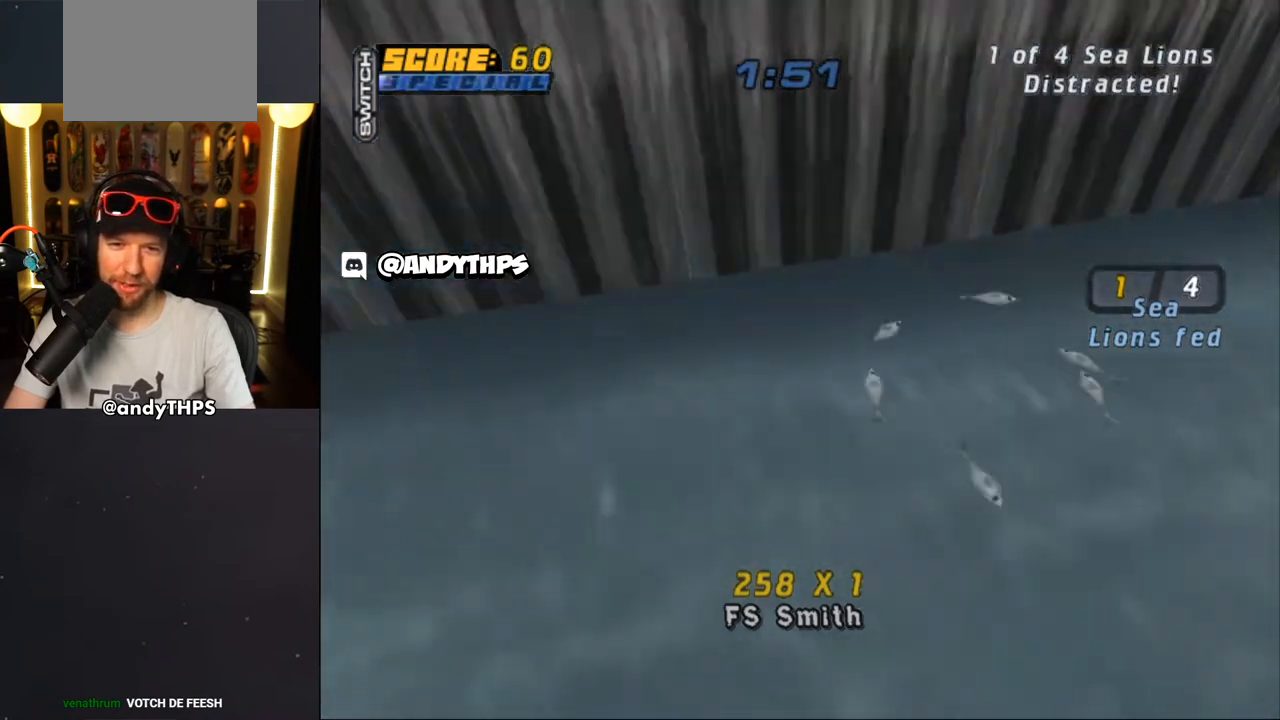
{"dt_ms": 500, "buttons": ["CROSS"], "left_stick": "center", "right_stick": "center", "events": []}
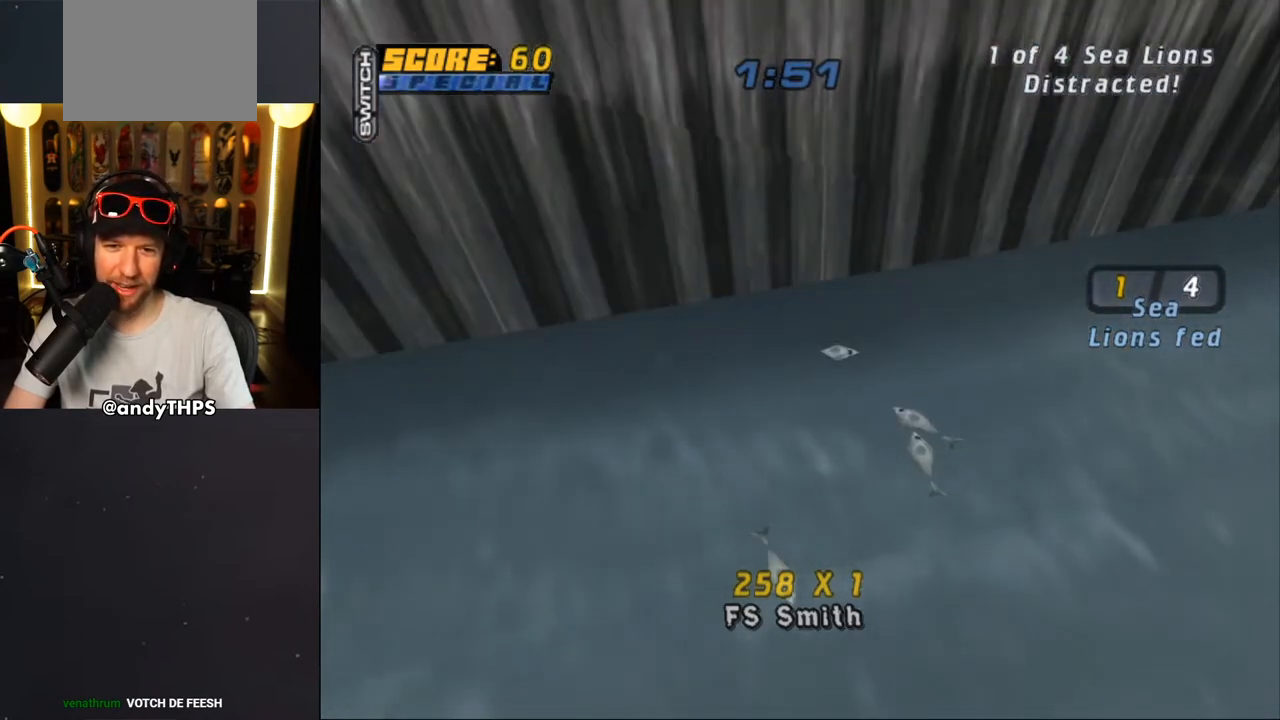
{"dt_ms": 500, "buttons": [], "left_stick": "center", "right_stick": "center", "events": [[167, "CROSS", "up"], [333, "CROSS", "down"], [483, "CROSS", "up"]]}
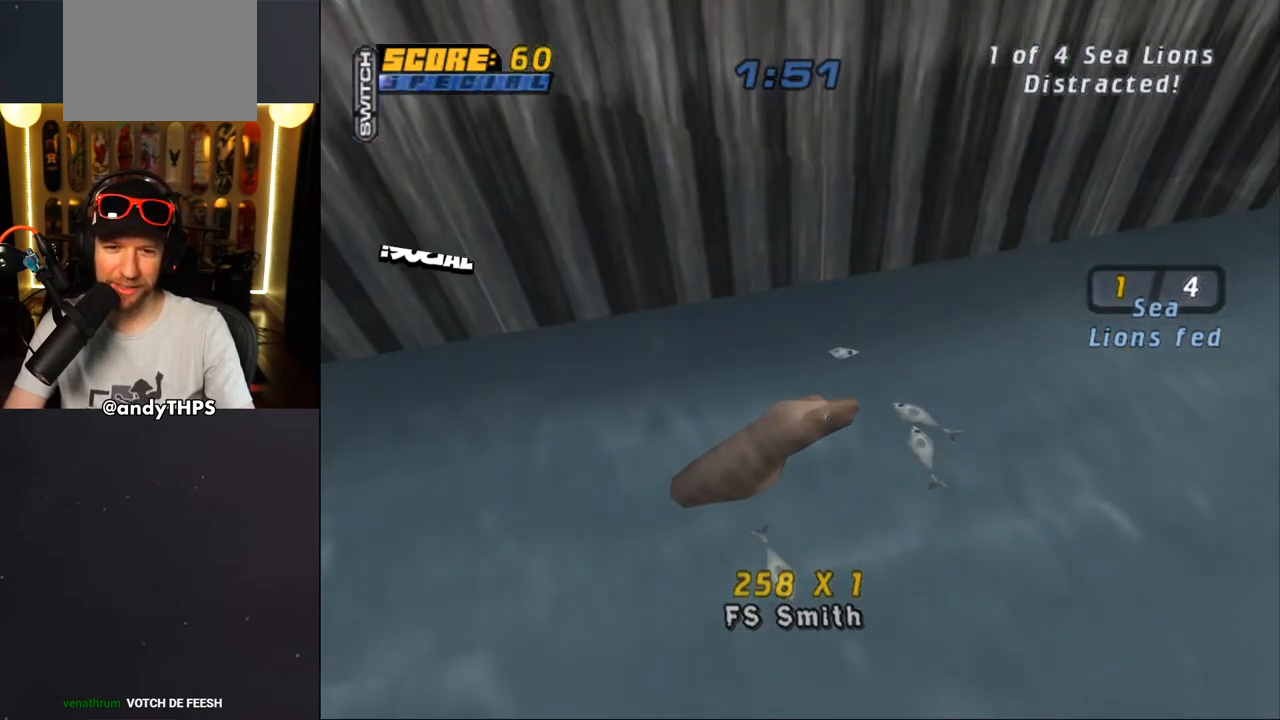
{"dt_ms": 500, "buttons": [], "left_stick": "center", "right_stick": "center", "events": [[67, "CROSS", "down"], [217, "CROSS", "up"], [300, "CROSS", "down"], [417, "CROSS", "up"]]}
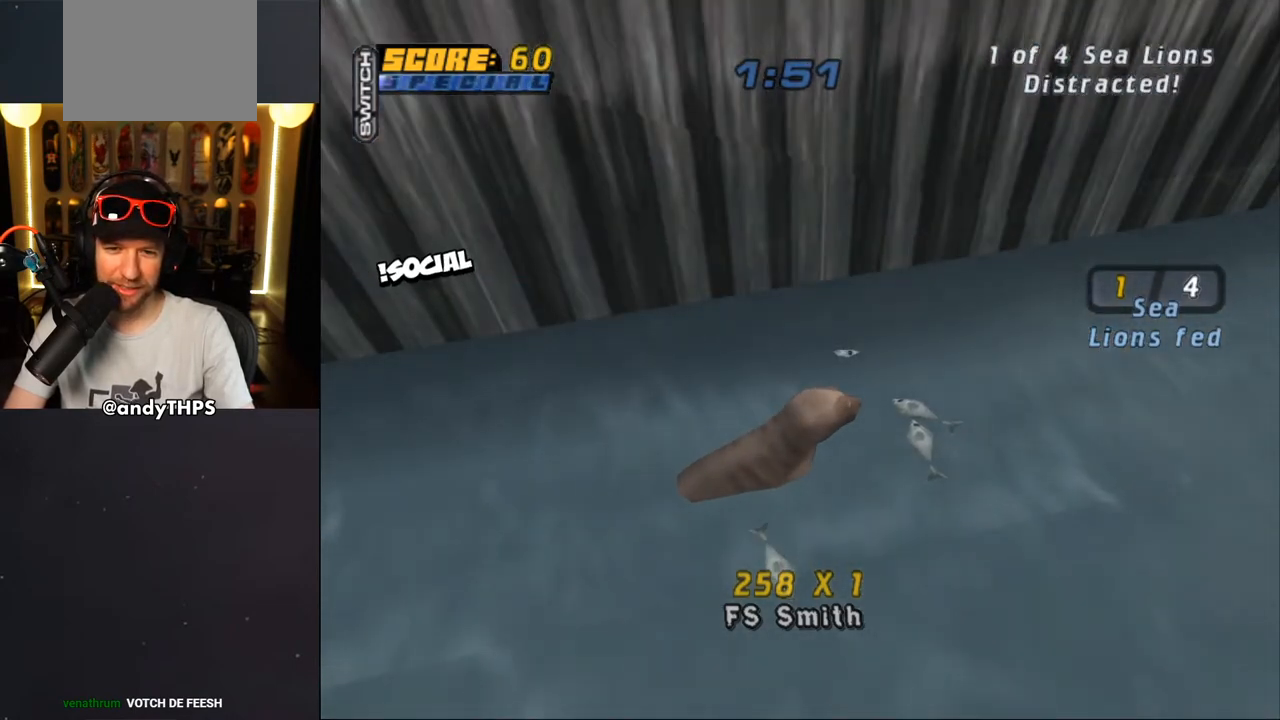
{"dt_ms": 500, "buttons": ["CROSS"], "left_stick": "center", "right_stick": "center", "events": [[33, "CROSS", "down"], [117, "CROSS", "up"], [233, "CROSS", "down"], [333, "CROSS", "up"], [417, "CROSS", "down"]]}
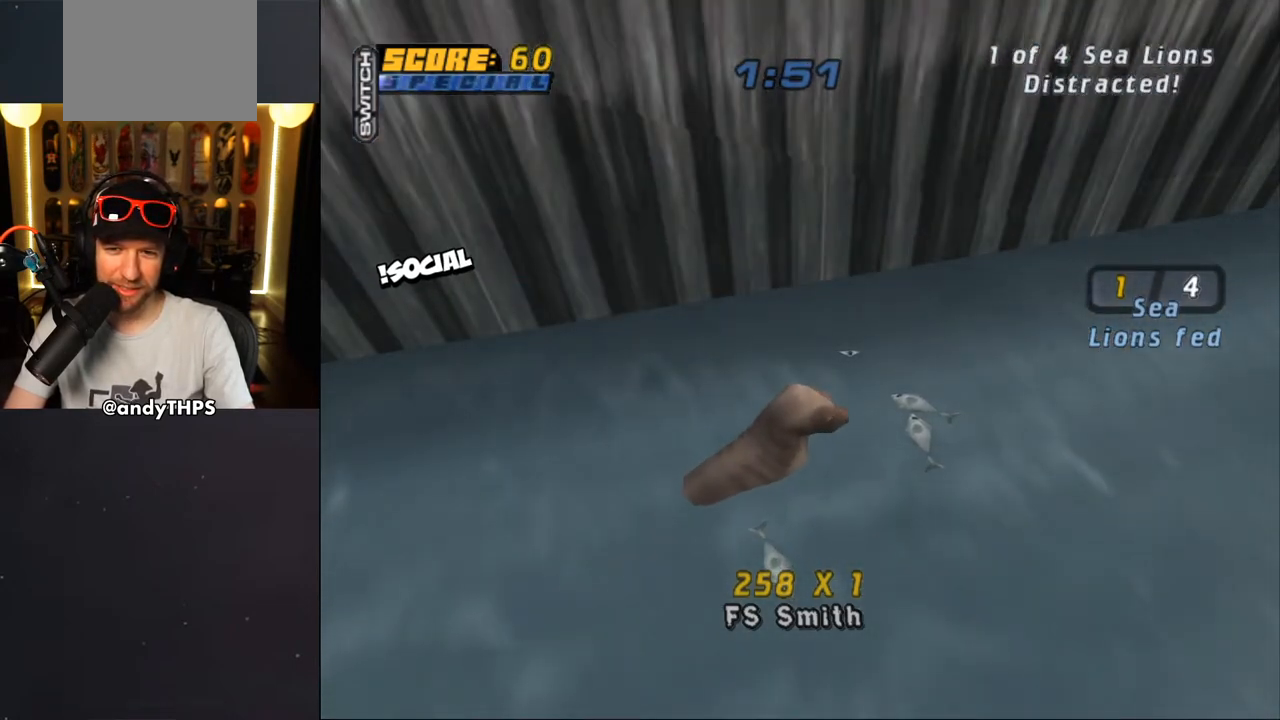
{"dt_ms": 500, "buttons": [], "left_stick": "center", "right_stick": "center", "events": [[17, "CROSS", "up"], [100, "CROSS", "down"], [200, "CROSS", "up"], [300, "CROSS", "down"], [400, "CROSS", "up"]]}
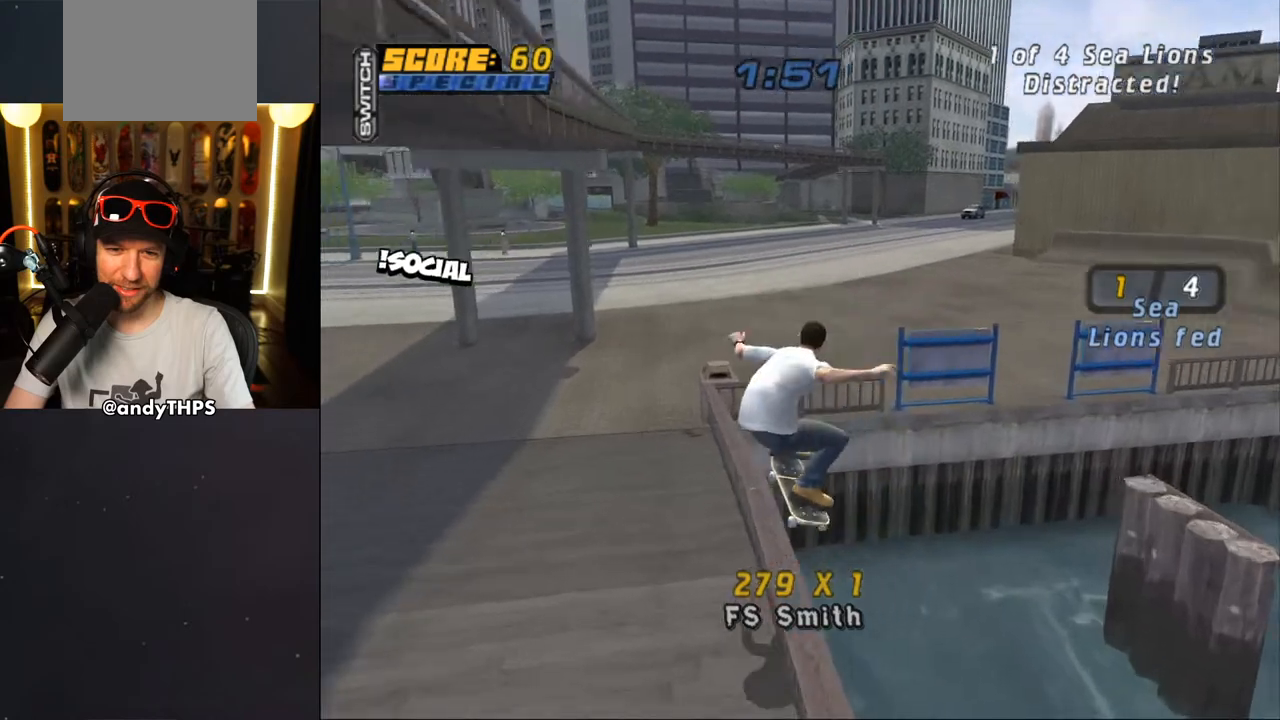
{"dt_ms": 500, "buttons": ["L2", "DPAD_RIGHT"], "left_stick": "center", "right_stick": "center", "events": [[33, "TRIANGLE", "down"], [67, "DPAD_RIGHT", "down"], [133, "DPAD_DOWN", "down"], [133, "TRIANGLE", "up"], [150, "CROSS", "down"], [167, "L2", "down"], [183, "CROSS", "up"], [350, "DPAD_DOWN", "up"]]}
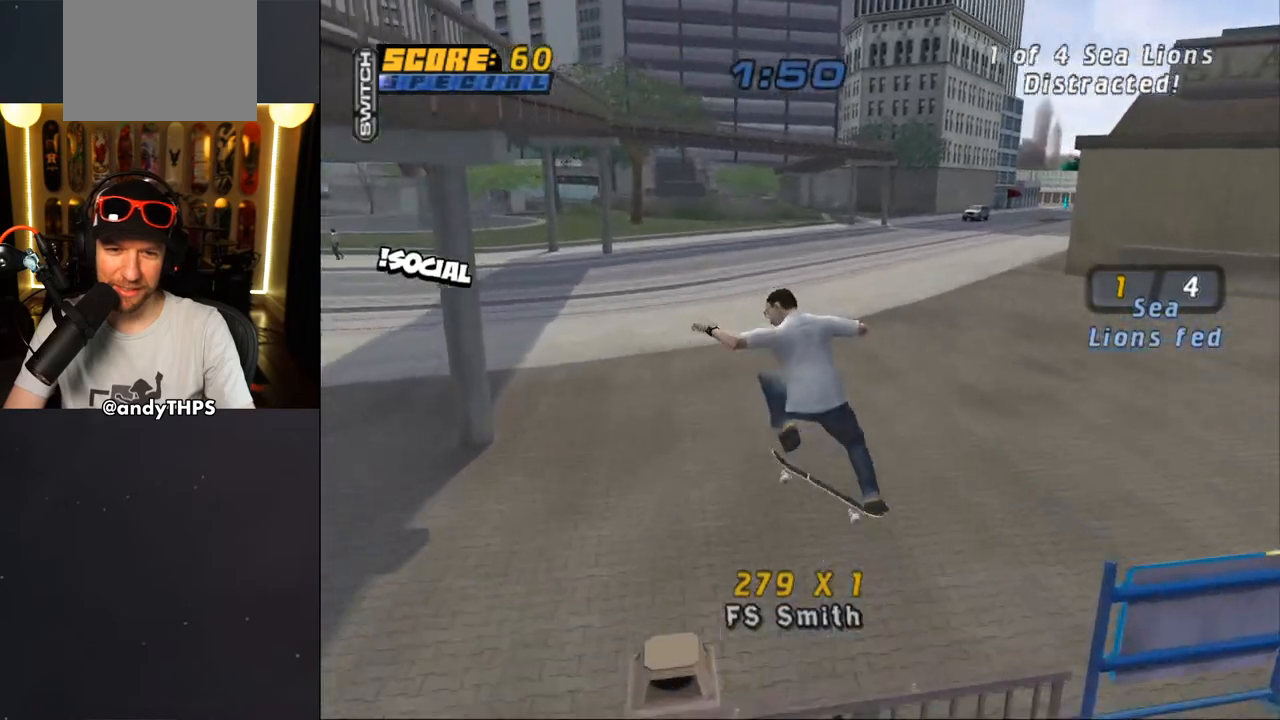
{"dt_ms": 500, "buttons": ["DPAD_DOWN", "DPAD_RIGHT"], "left_stick": "center", "right_stick": "down-left", "events": [[17, "right_stick", "down-left"], [100, "DPAD_RIGHT", "up"], [150, "L2", "up"], [300, "DPAD_RIGHT", "down"], [333, "DPAD_DOWN", "down"]]}
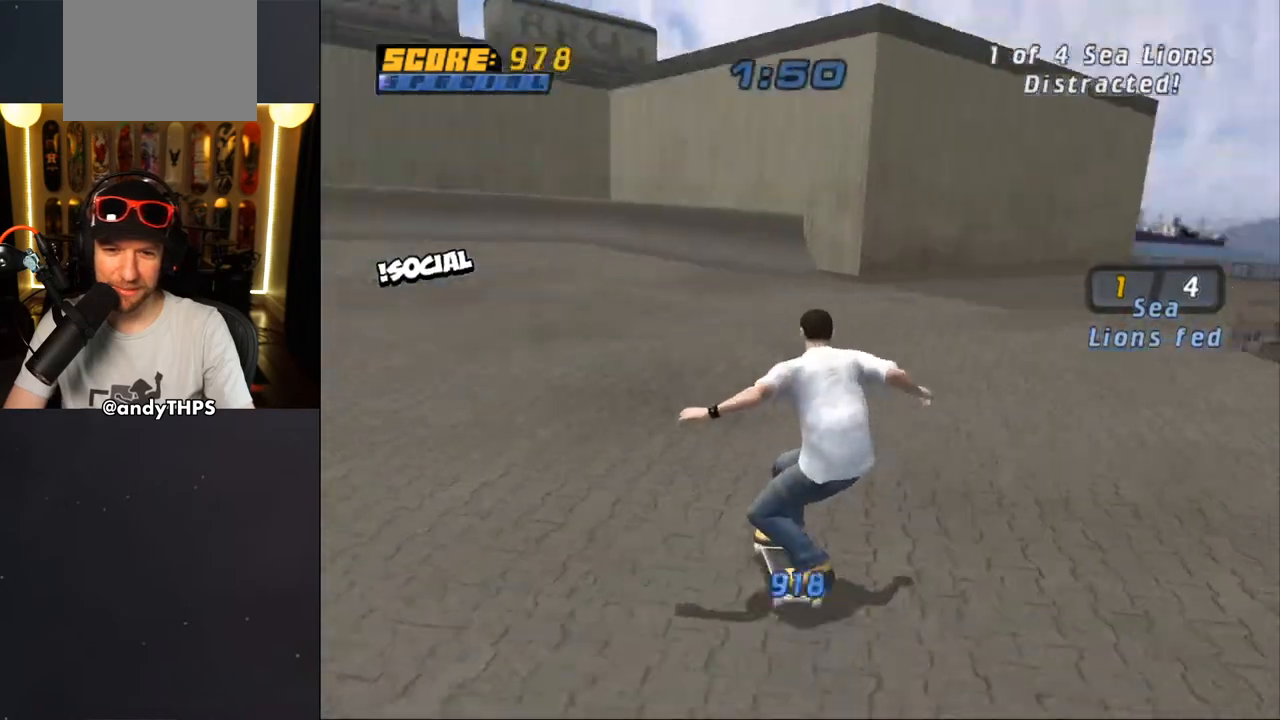
{"dt_ms": 500, "buttons": ["CROSS"], "left_stick": "center", "right_stick": "center", "events": [[33, "right_stick", "center"], [133, "CROSS", "down"], [200, "DPAD_DOWN", "up"], [267, "DPAD_RIGHT", "up"]]}
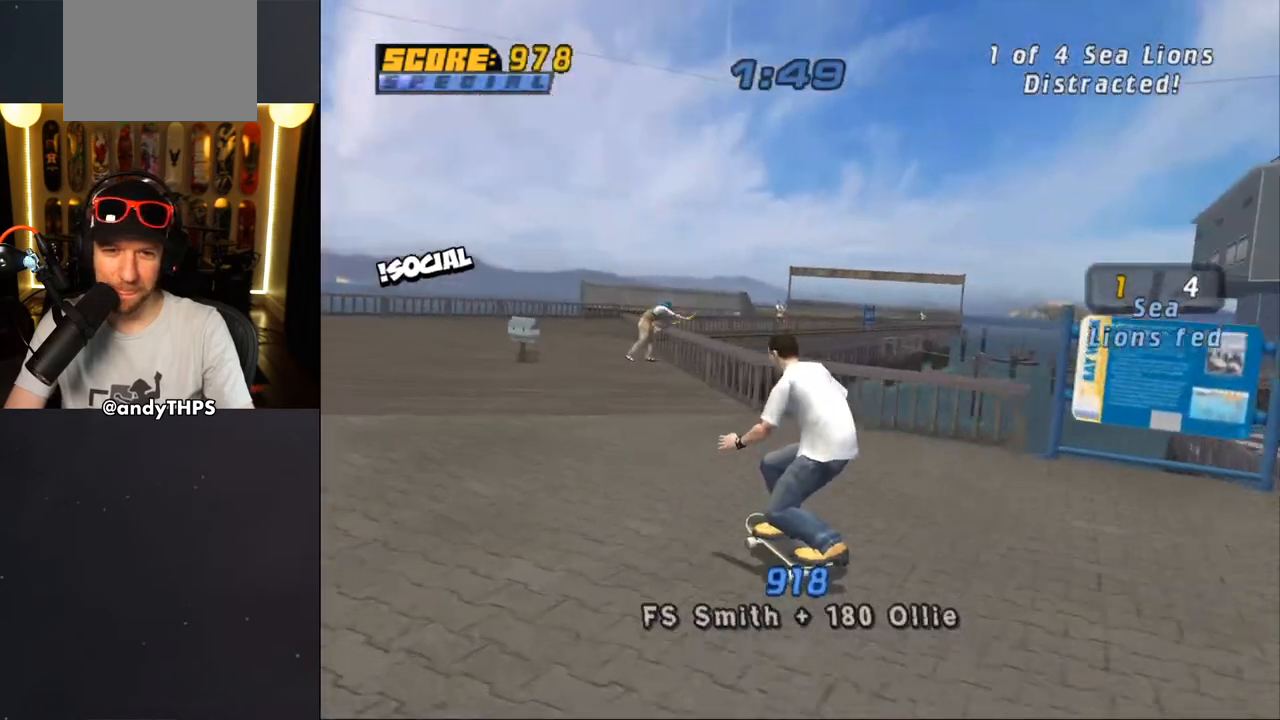
{"dt_ms": 500, "buttons": ["CROSS", "DPAD_DOWN", "DPAD_LEFT"], "left_stick": "center", "right_stick": "center", "events": [[67, "DPAD_RIGHT", "down"], [117, "DPAD_DOWN", "down"], [233, "DPAD_DOWN", "up"], [250, "DPAD_RIGHT", "up"], [283, "DPAD_LEFT", "down"], [317, "DPAD_DOWN", "down"]]}
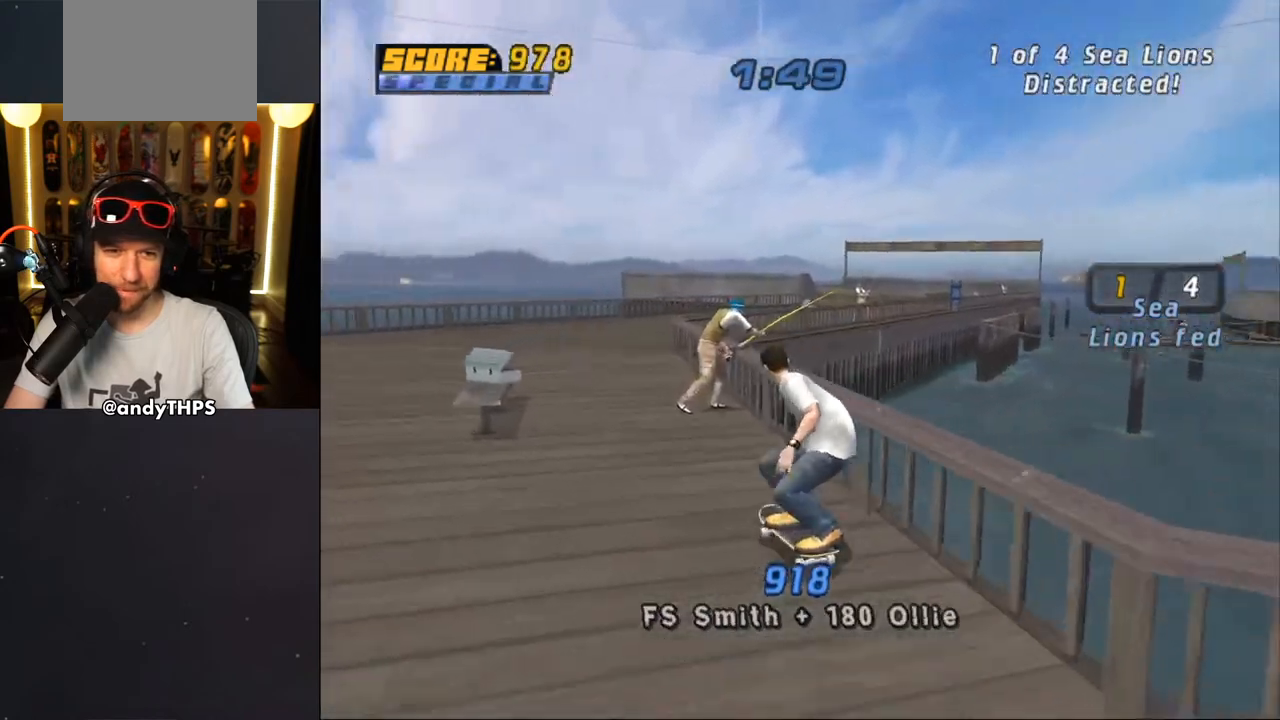
{"dt_ms": 500, "buttons": ["TRIANGLE", "DPAD_DOWN"], "left_stick": "center", "right_stick": "left", "events": [[150, "DPAD_LEFT", "up"], [167, "CROSS", "up"], [167, "TRIANGLE", "down"], [217, "DPAD_DOWN", "up"], [483, "DPAD_DOWN", "down"], [500, "right_stick", "left"]]}
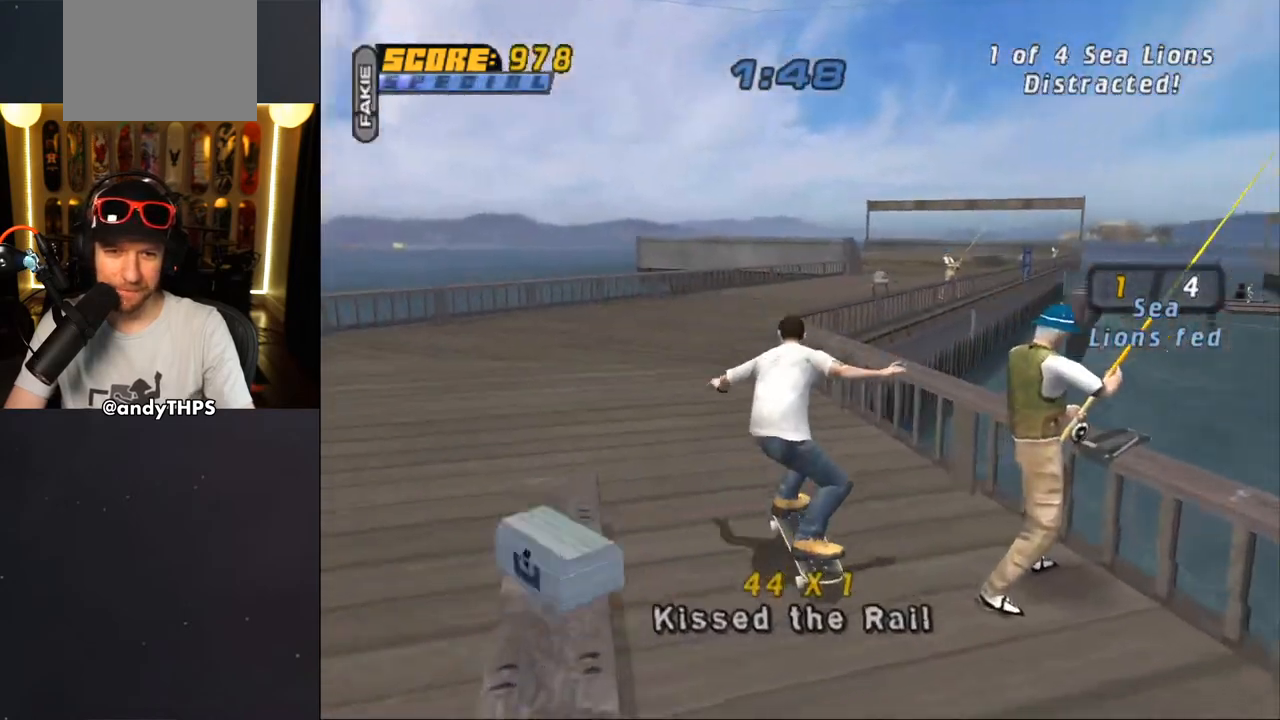
{"dt_ms": 1000, "buttons": ["DPAD_DOWN", "DPAD_RIGHT"], "left_stick": "center", "right_stick": "center"}
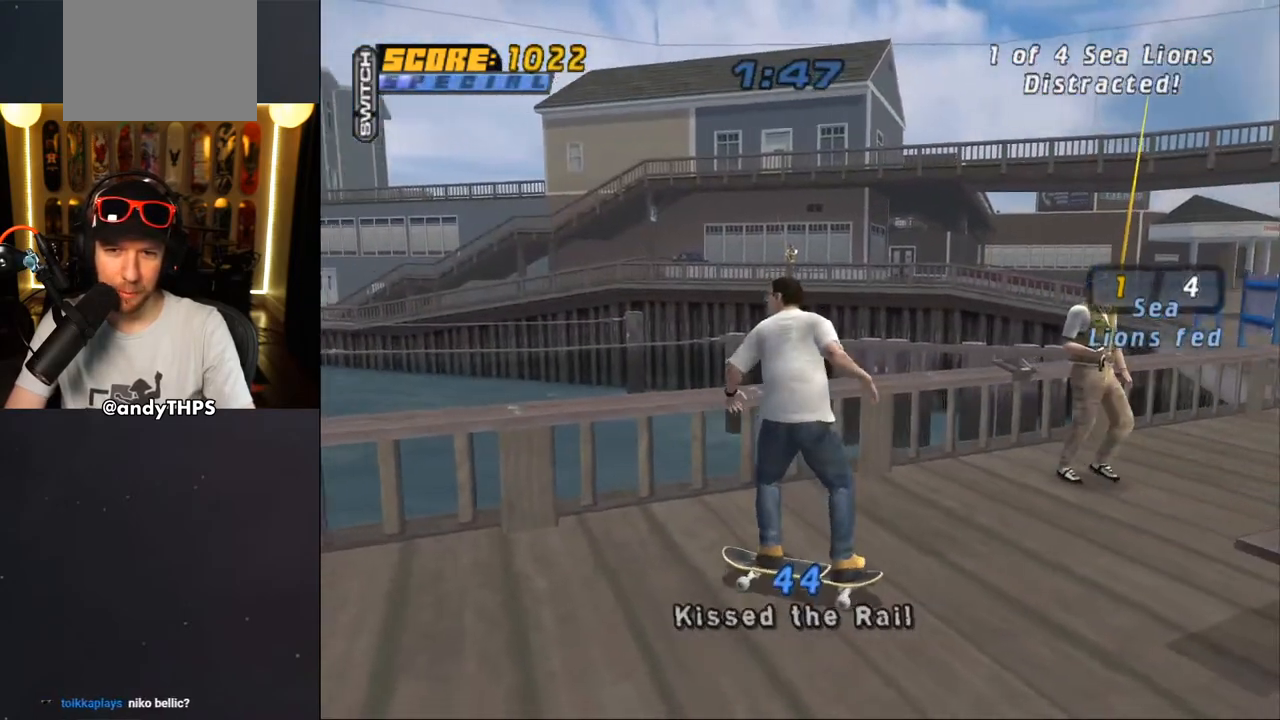
{"dt_ms": 500, "buttons": ["CROSS", "DPAD_RIGHT"], "left_stick": "center", "right_stick": "center", "events": [[183, "CROSS", "down"], [267, "DPAD_DOWN", "up"]]}
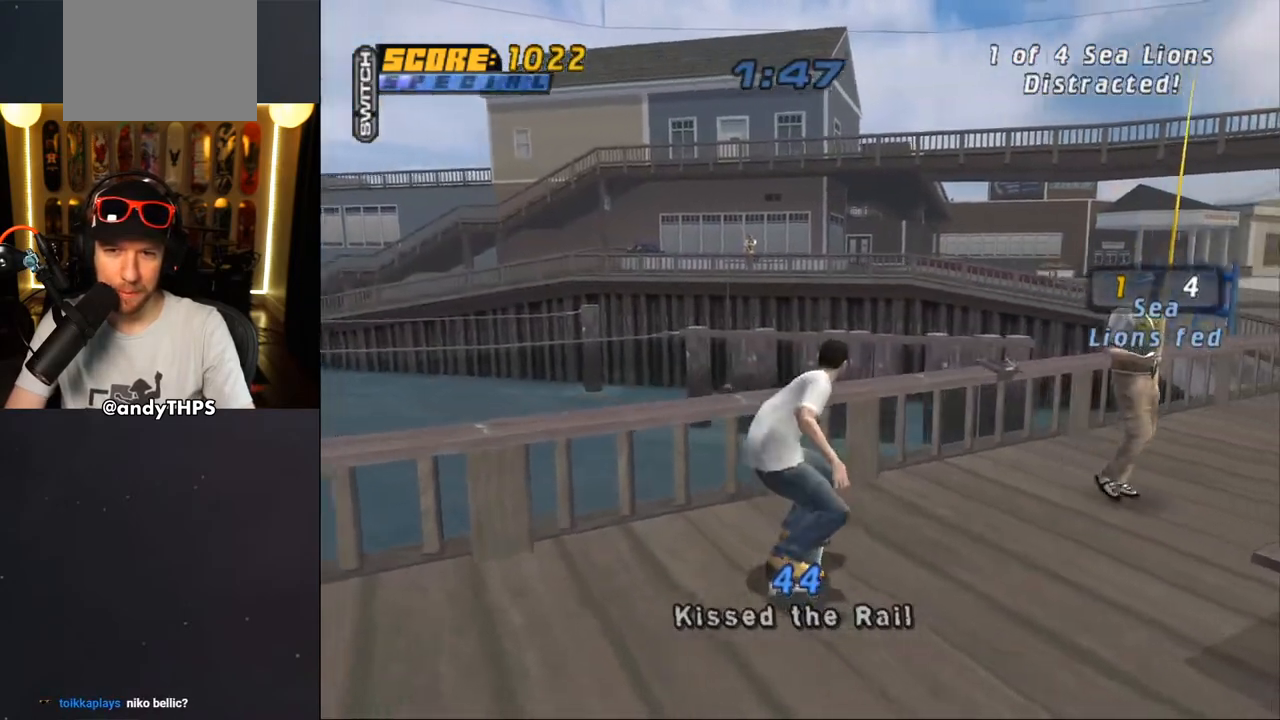
{"dt_ms": 500, "buttons": [], "left_stick": "center", "right_stick": "center", "events": [[50, "CROSS", "up"], [83, "TRIANGLE", "down"], [233, "DPAD_RIGHT", "up"], [483, "TRIANGLE", "up"]]}